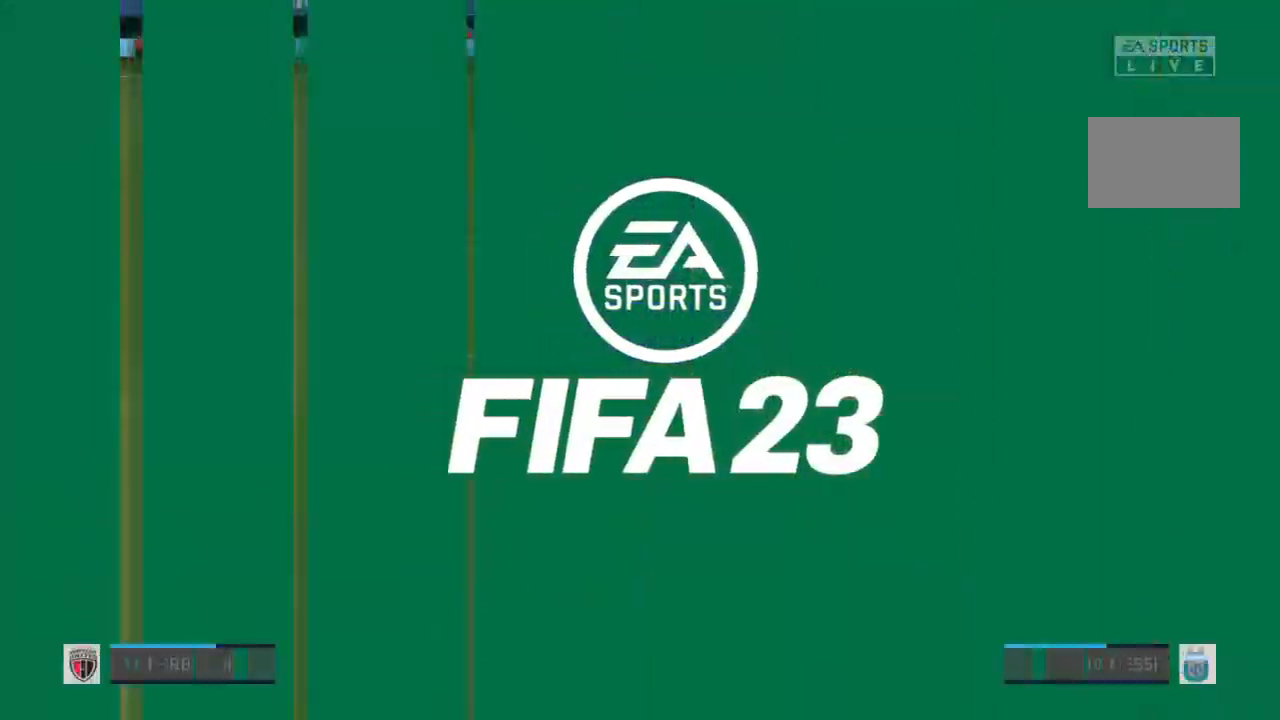
Gameplay with a controller (PlayStation layout); each line is a JSON object with the inputs held at the frame after it. "events" lists button and stick changes between this image and that frame as [ms after this image, input, new state], when the widget could be followed in between. Not read: L3 R3.
{"buttons": [], "left_stick": "center", "right_stick": "center", "events": []}
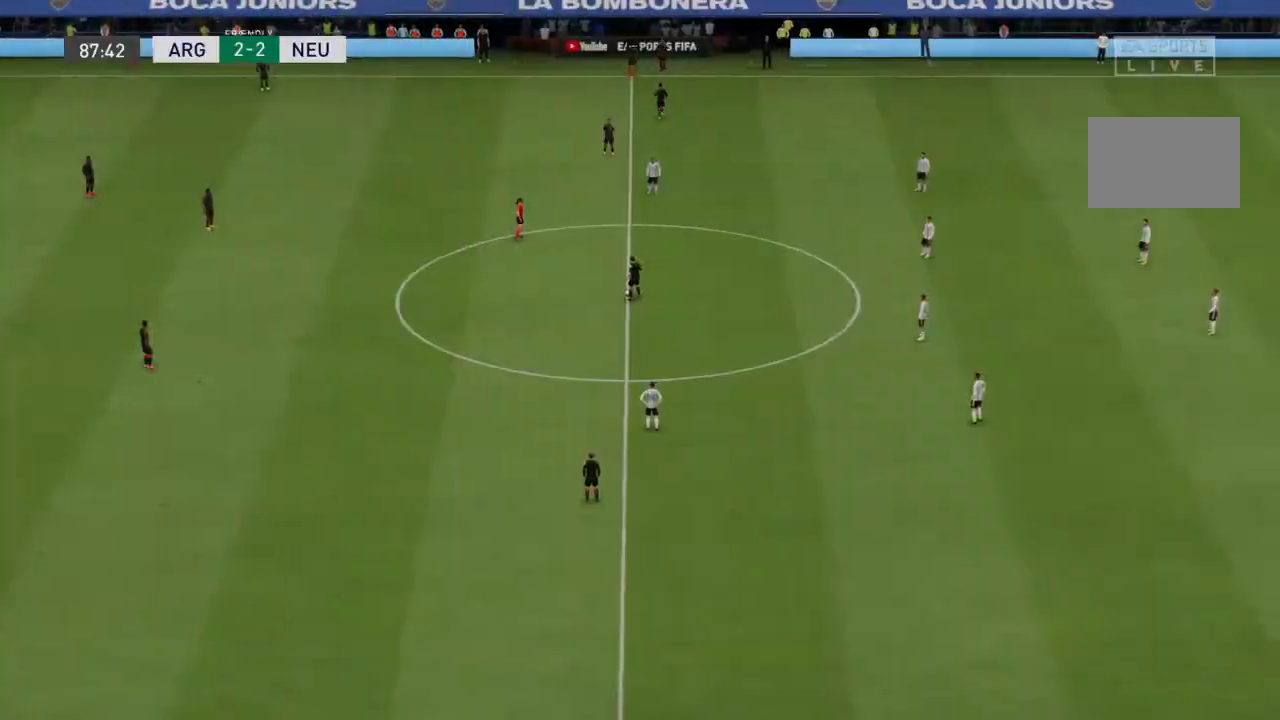
{"buttons": [], "left_stick": "center", "right_stick": "center", "events": [[300, "CROSS", "down"], [300, "left_stick", "left"], [367, "CROSS", "up"], [367, "left_stick", "center"]]}
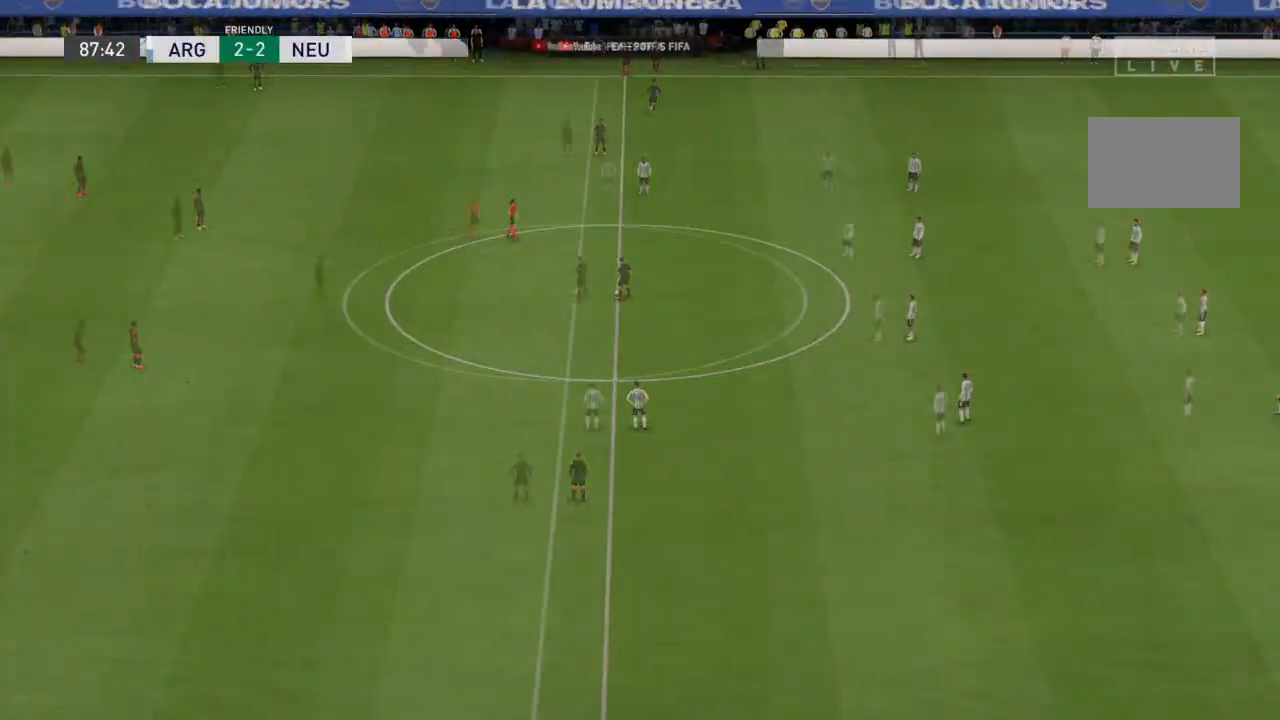
{"buttons": [], "left_stick": "center", "right_stick": "center", "events": []}
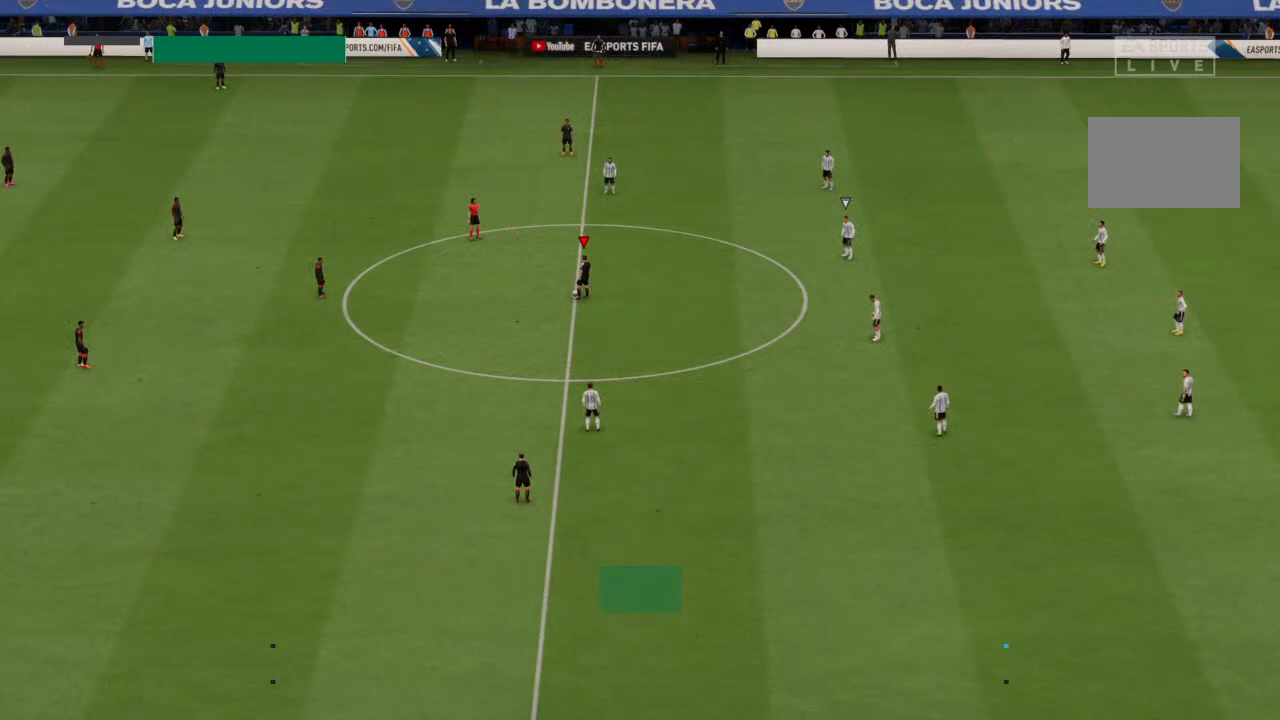
{"buttons": [], "left_stick": "center", "right_stick": "center", "events": [[67, "CROSS", "down"], [67, "left_stick", "left"], [167, "CROSS", "up"], [233, "left_stick", "center"]]}
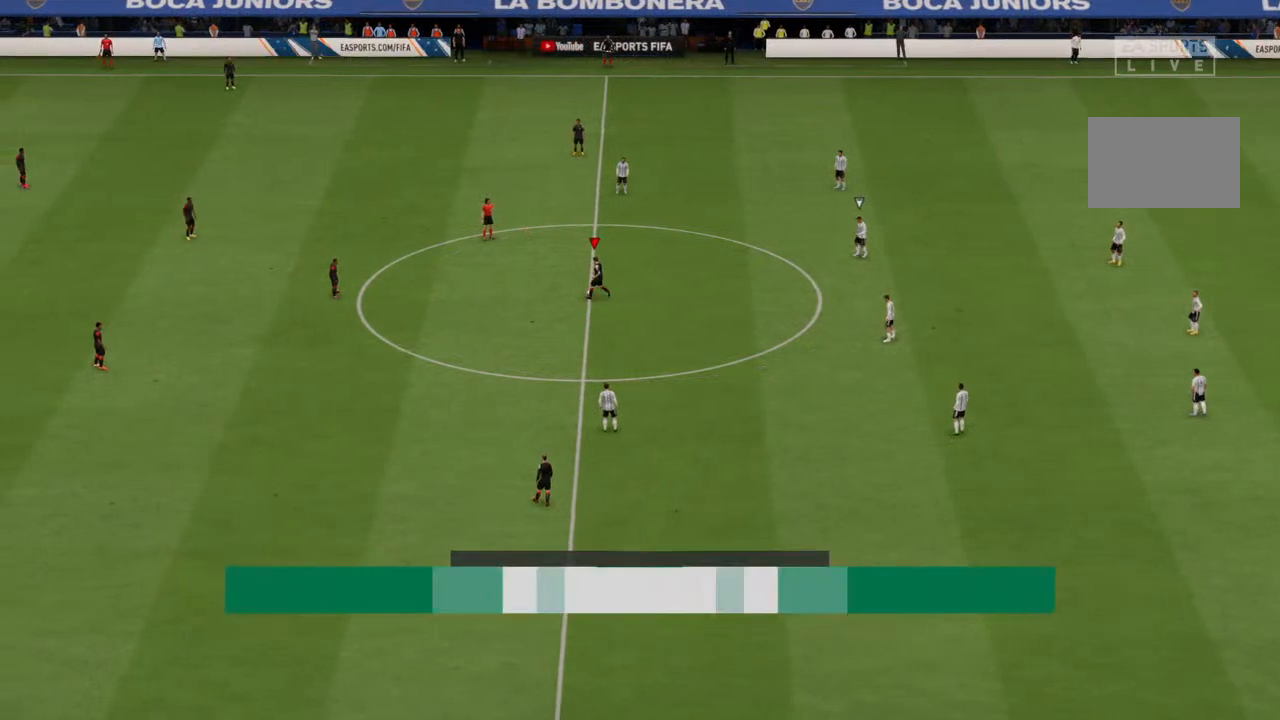
{"buttons": [], "left_stick": "center", "right_stick": "center", "events": []}
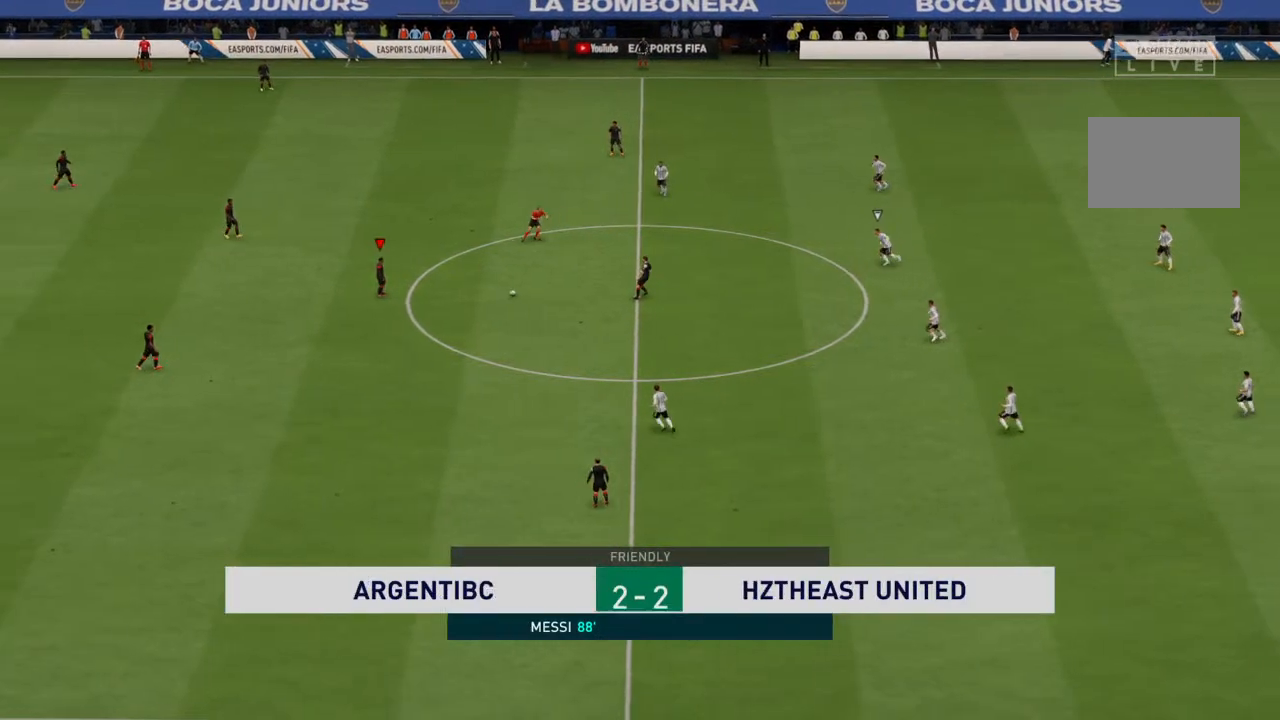
{"buttons": [], "left_stick": "down-right", "right_stick": "center", "events": [[200, "left_stick", "down-right"]]}
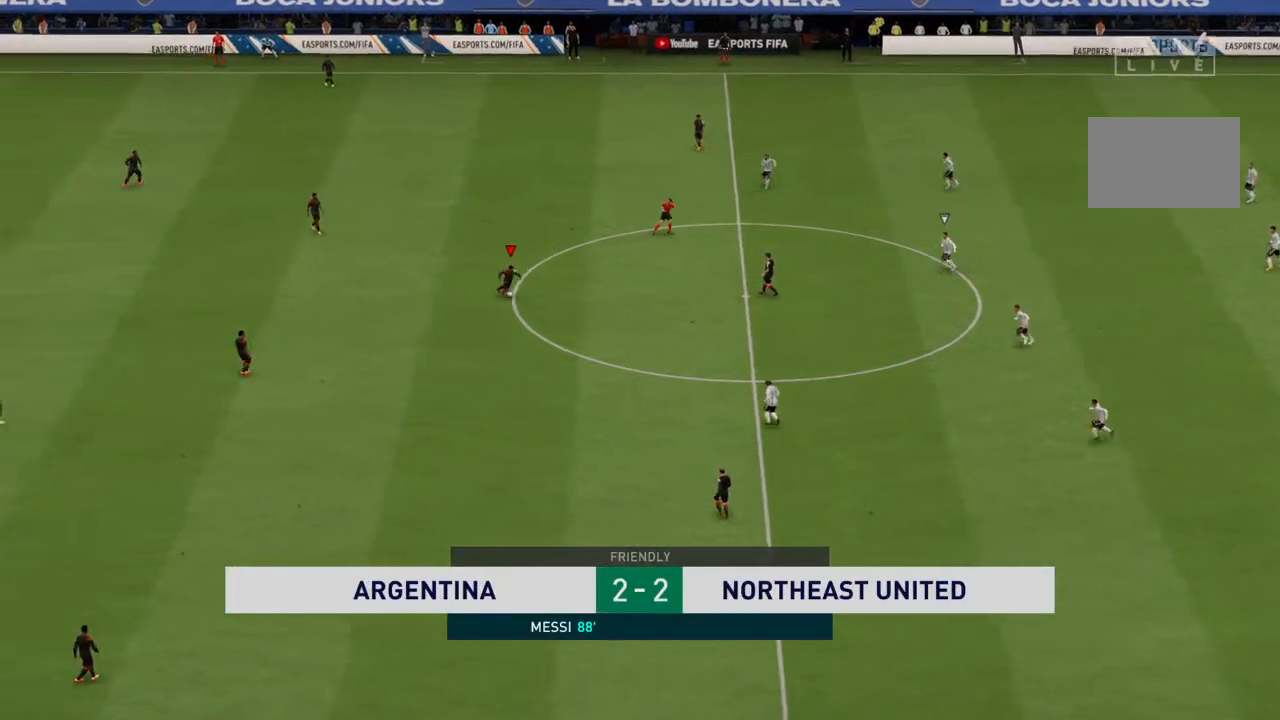
{"buttons": [], "left_stick": "down-right", "right_stick": "center", "events": []}
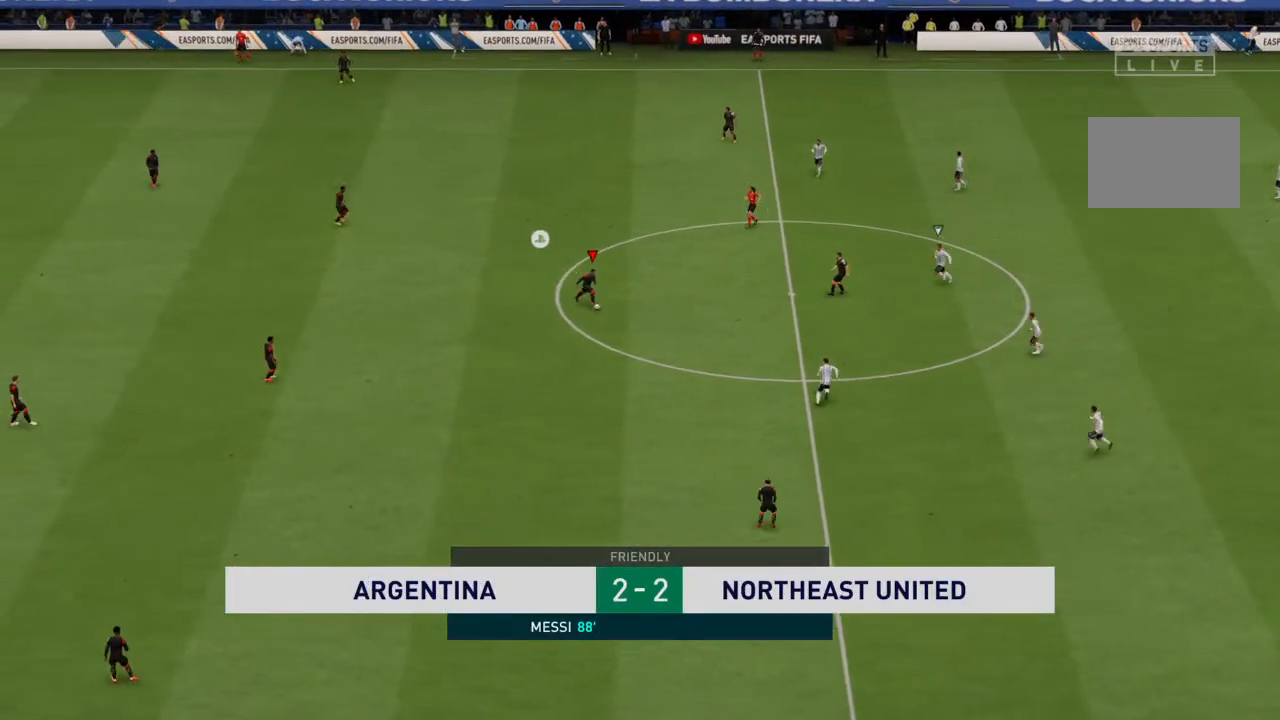
{"buttons": [], "left_stick": "down", "right_stick": "center", "events": [[167, "CROSS", "down"], [167, "left_stick", "down"], [267, "CROSS", "up"]]}
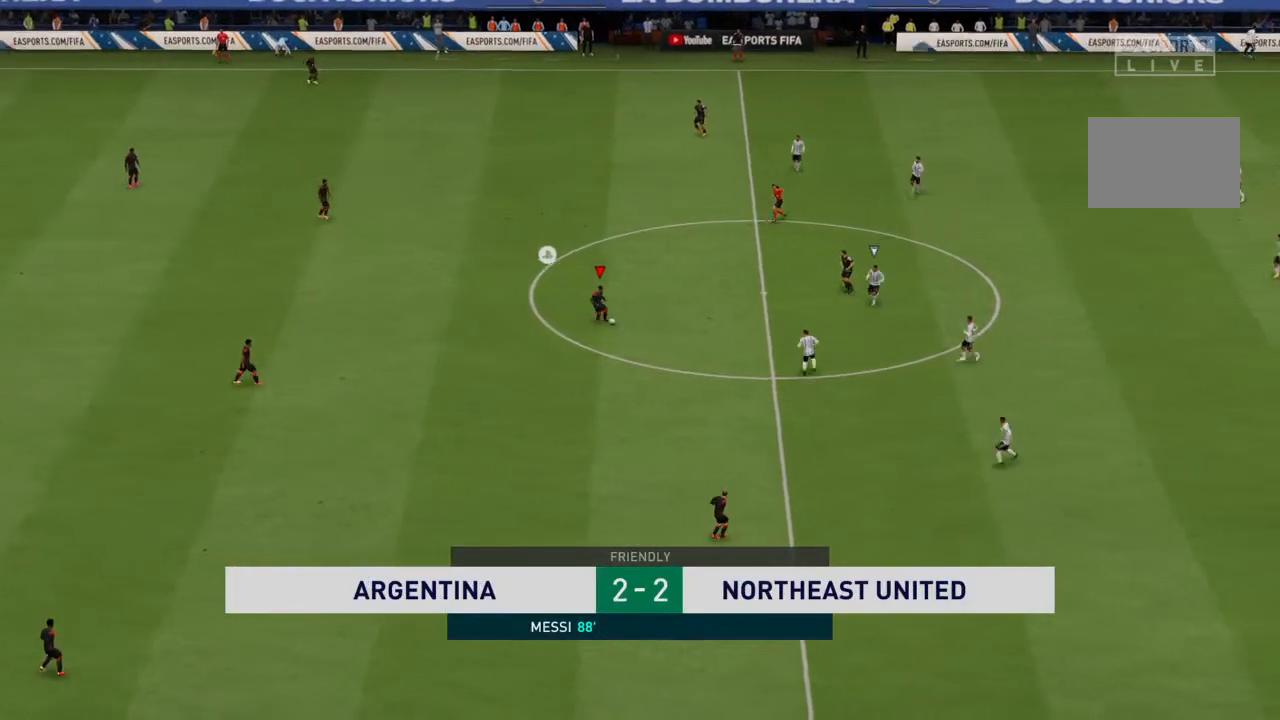
{"buttons": [], "left_stick": "center", "right_stick": "center", "events": [[467, "left_stick", "center"]]}
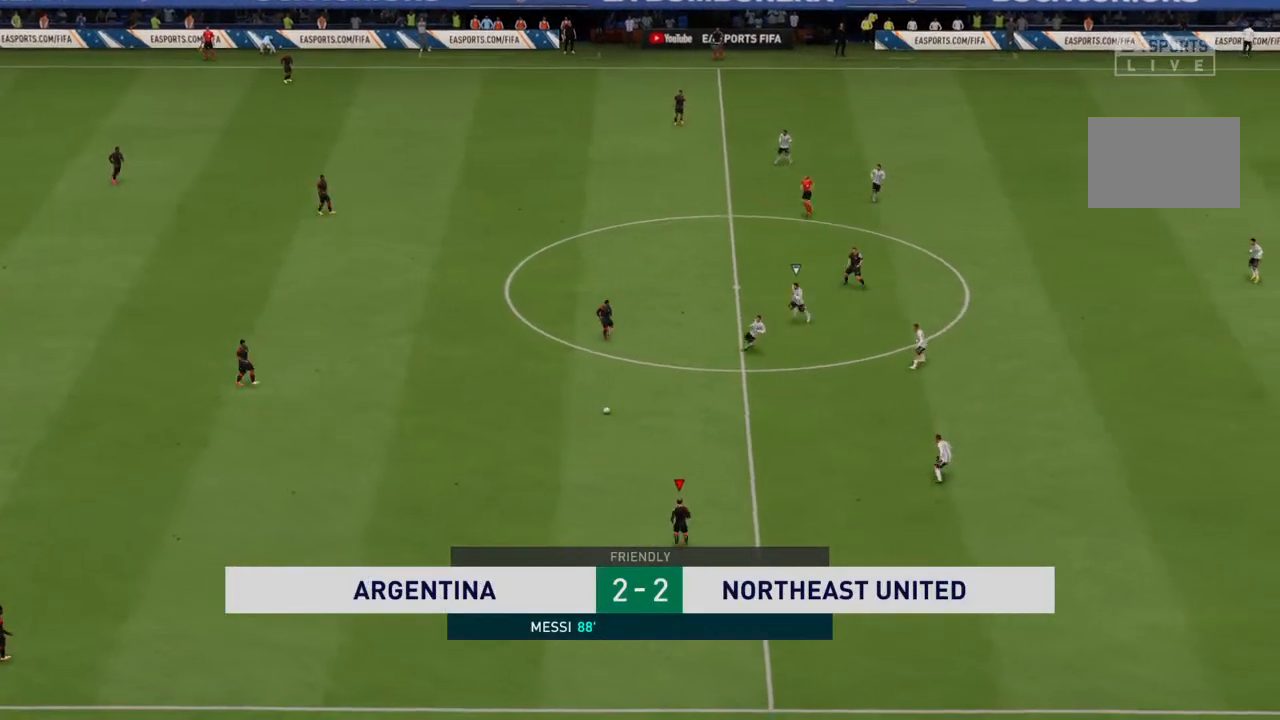
{"buttons": [], "left_stick": "center", "right_stick": "down-left", "events": [[467, "right_stick", "down-left"]]}
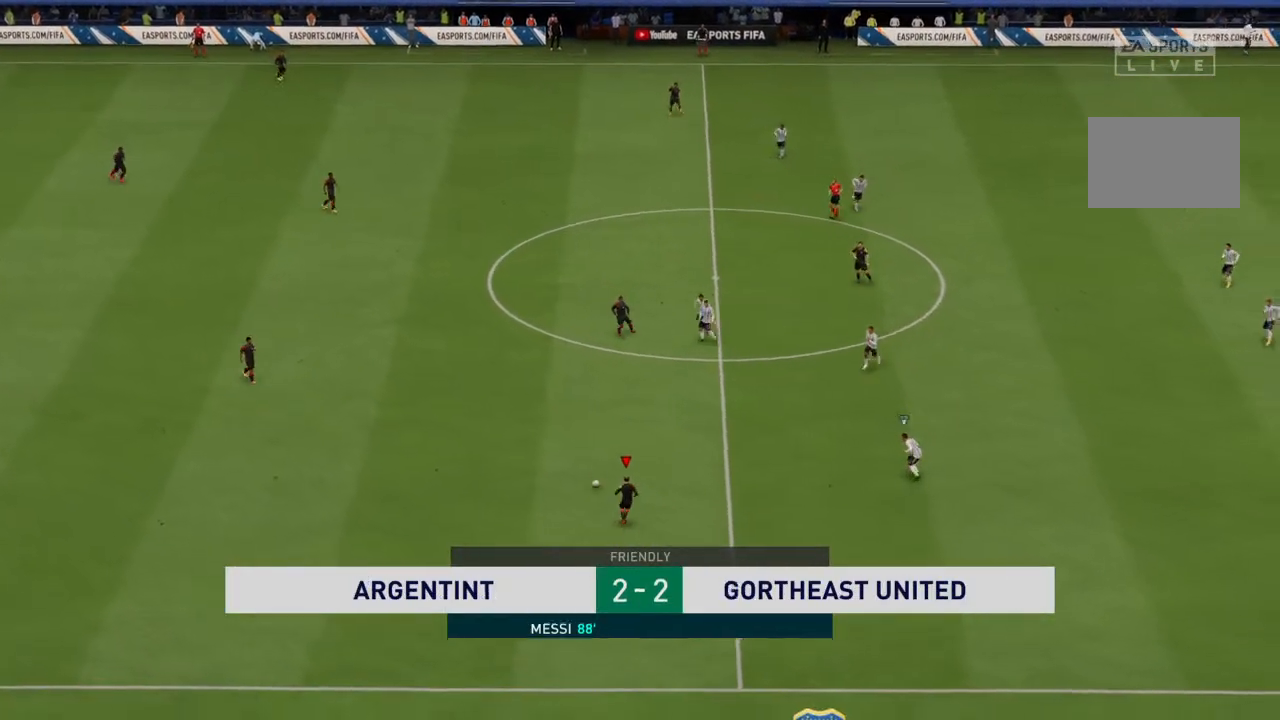
{"buttons": [], "left_stick": "right", "right_stick": "center", "events": [[33, "right_stick", "center"], [100, "left_stick", "right"]]}
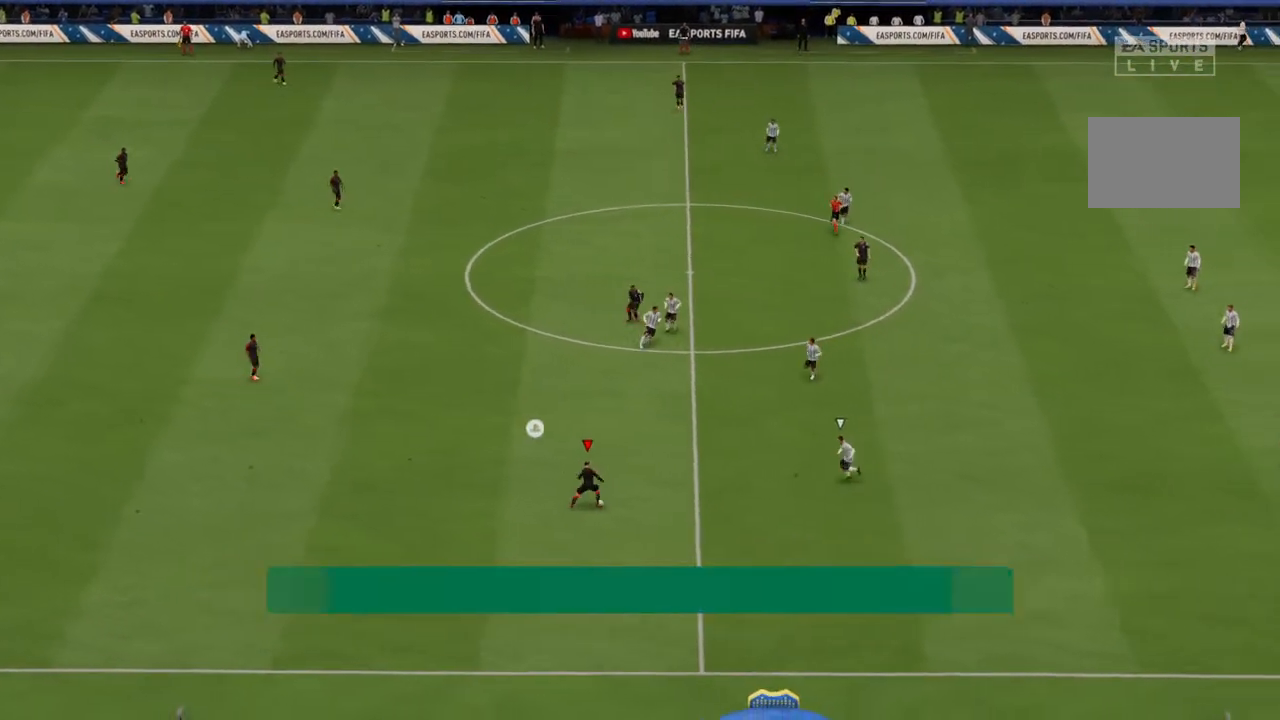
{"buttons": [], "left_stick": "down-right", "right_stick": "center", "events": [[167, "right_stick", "down-right"], [233, "right_stick", "down-left"], [333, "right_stick", "center"], [367, "left_stick", "down-right"]]}
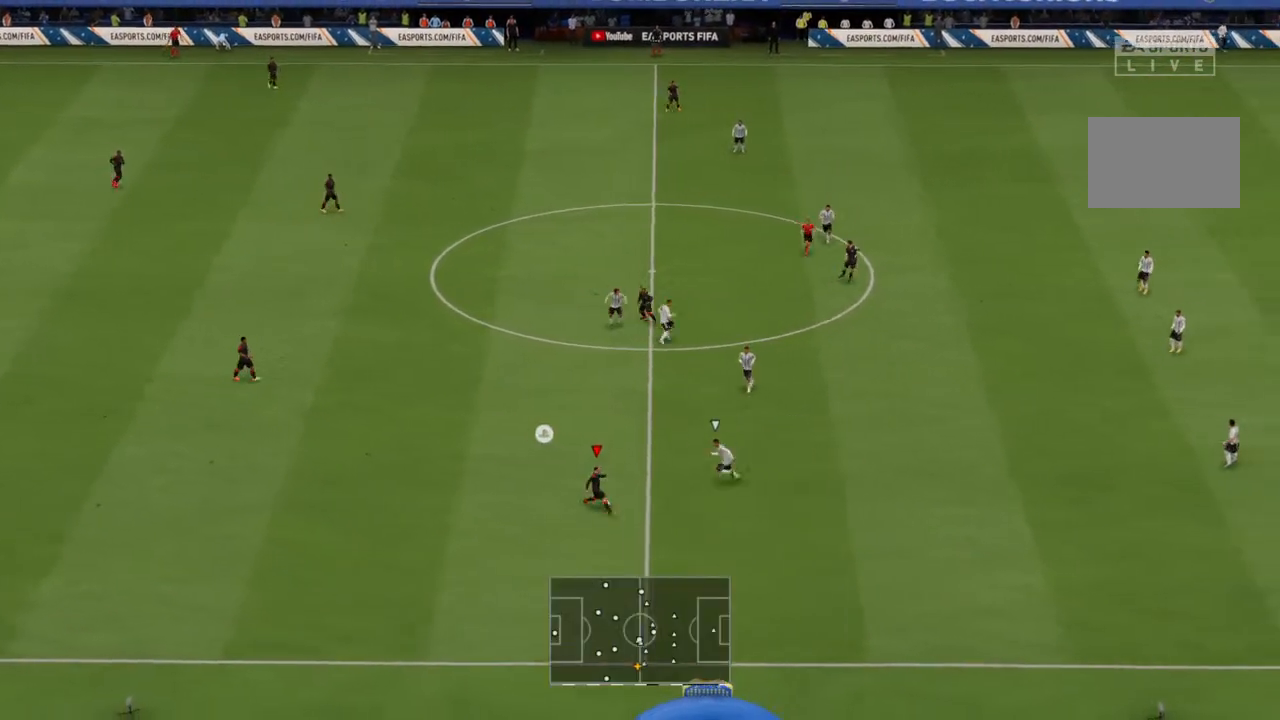
{"buttons": [], "left_stick": "down-right", "right_stick": "center", "events": []}
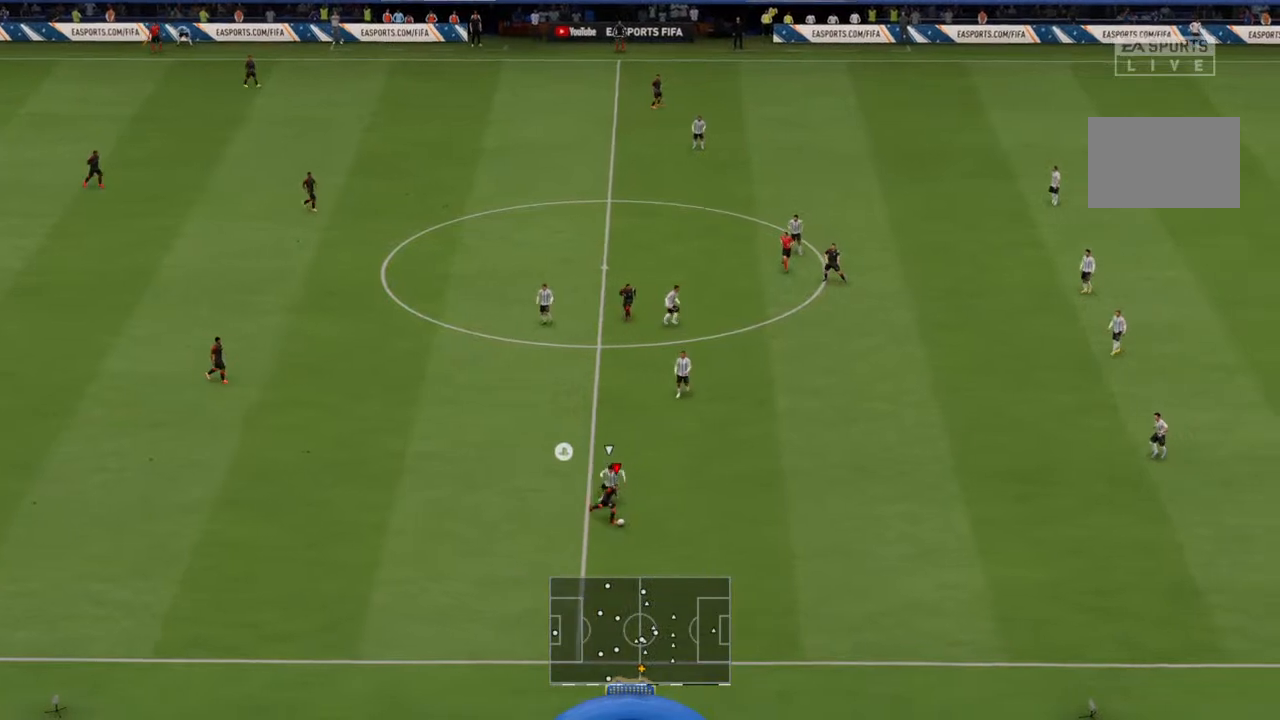
{"buttons": ["R2"], "left_stick": "right", "right_stick": "center", "events": [[233, "left_stick", "right"], [300, "R2", "down"]]}
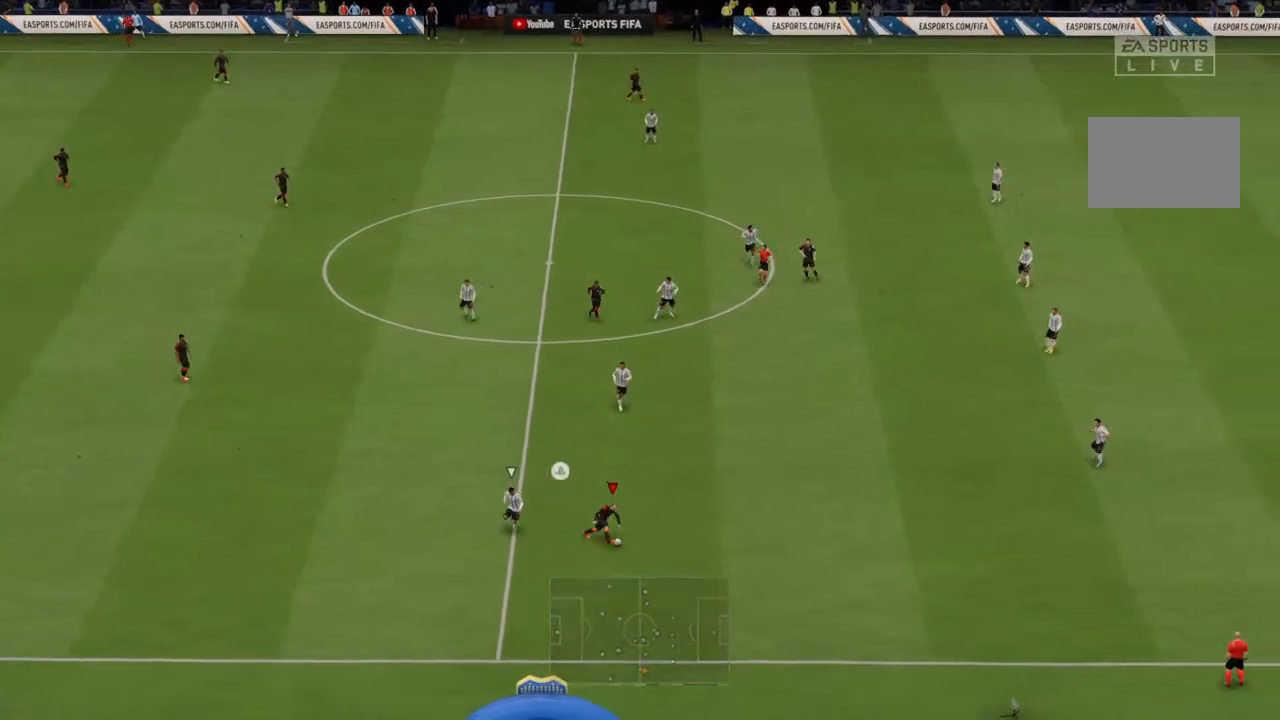
{"buttons": ["R2"], "left_stick": "right", "right_stick": "center", "events": []}
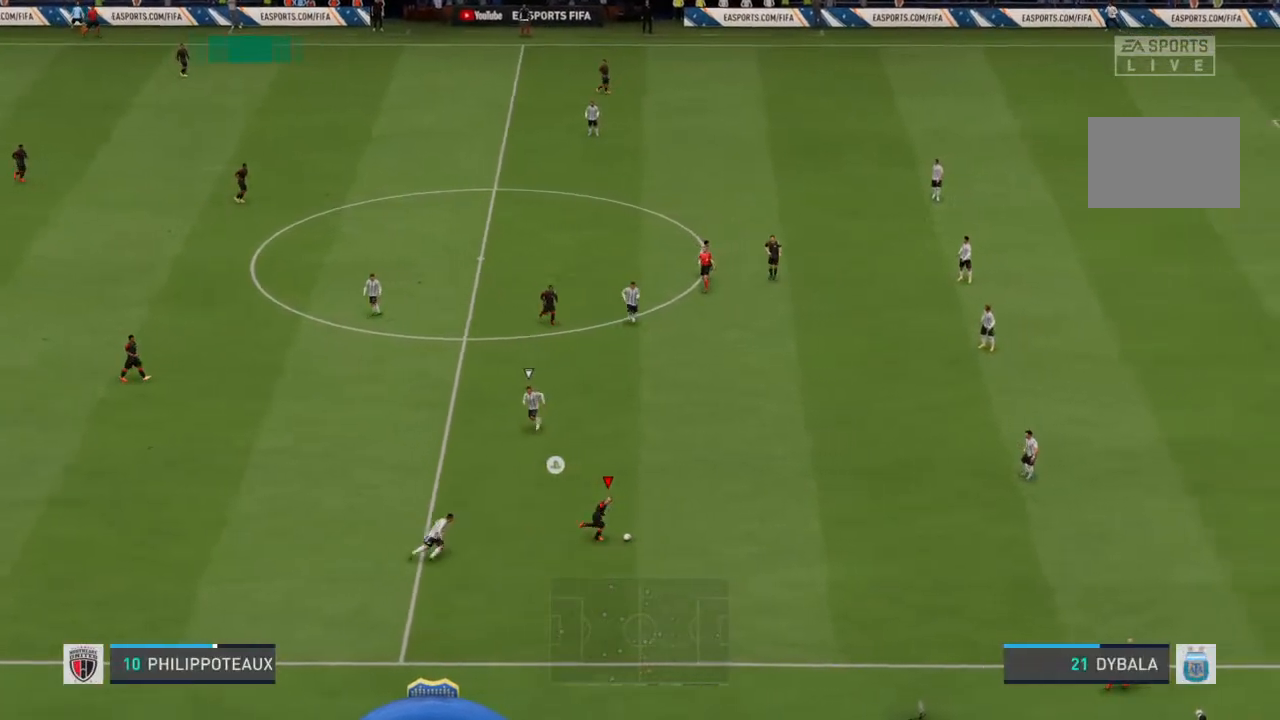
{"buttons": [], "left_stick": "right", "right_stick": "center", "events": [[500, "R2", "up"]]}
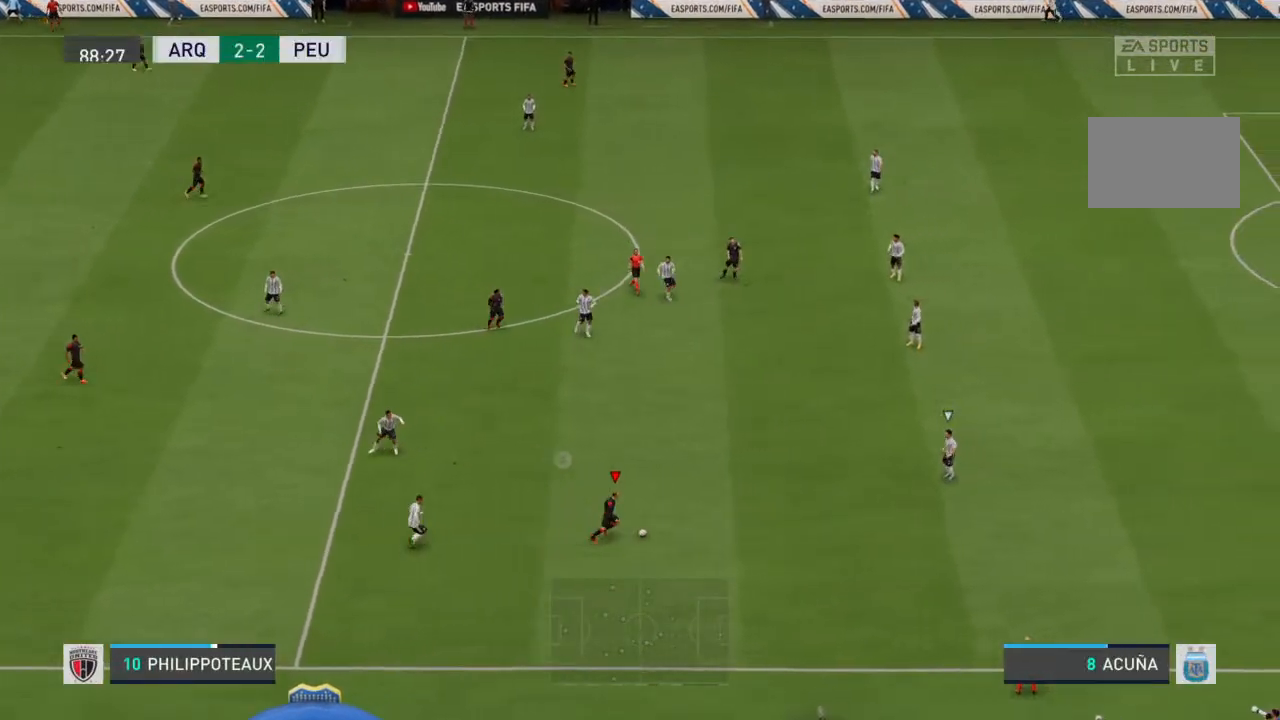
{"buttons": [], "left_stick": "right", "right_stick": "down-right", "events": [[467, "right_stick", "down-right"]]}
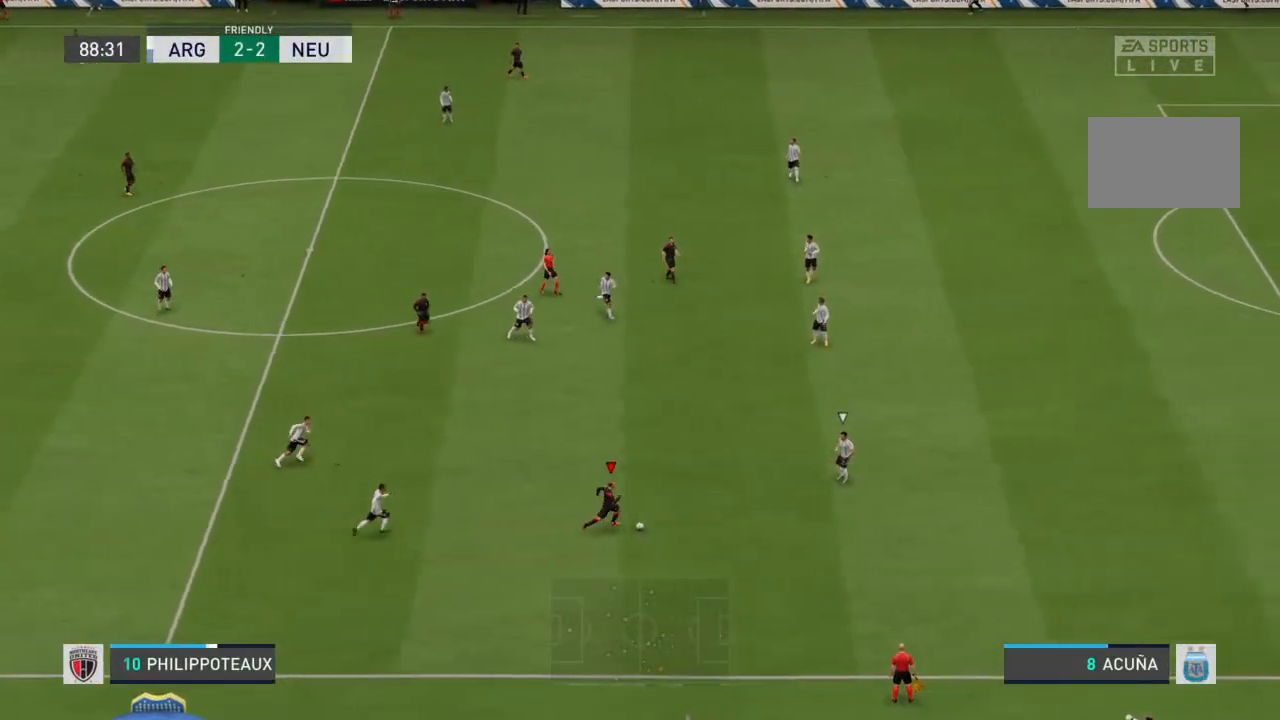
{"buttons": ["R2"], "left_stick": "right", "right_stick": "center", "events": [[100, "right_stick", "left"], [200, "right_stick", "center"], [467, "R2", "down"]]}
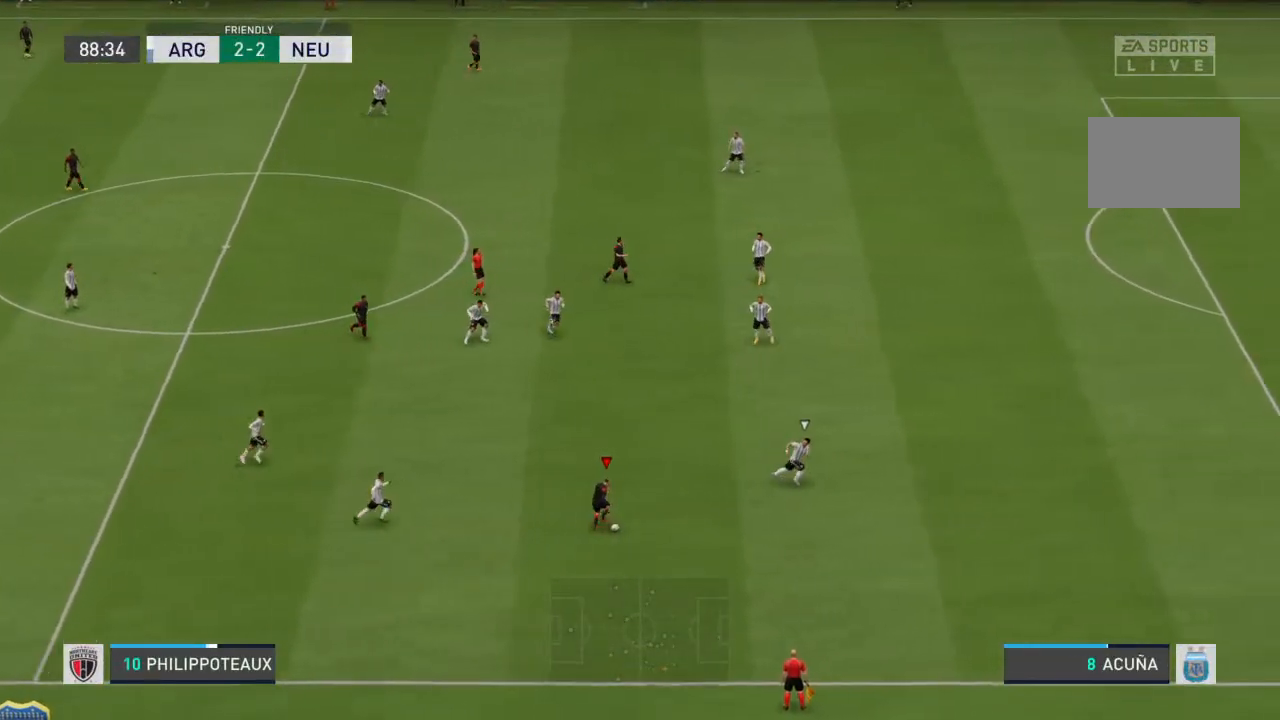
{"buttons": ["R2"], "left_stick": "up-right", "right_stick": "center", "events": [[500, "left_stick", "up-right"]]}
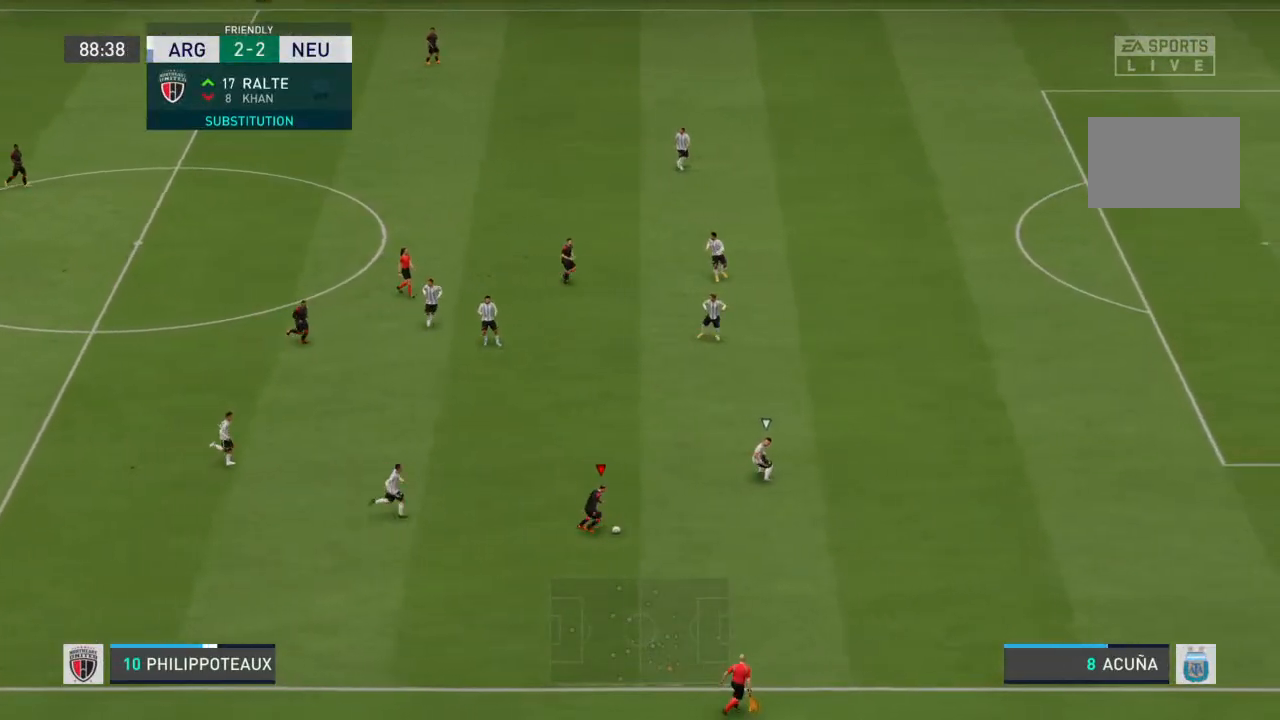
{"buttons": ["R2"], "left_stick": "up", "right_stick": "center", "events": [[67, "R2", "up"], [167, "left_stick", "up"], [200, "R2", "down"]]}
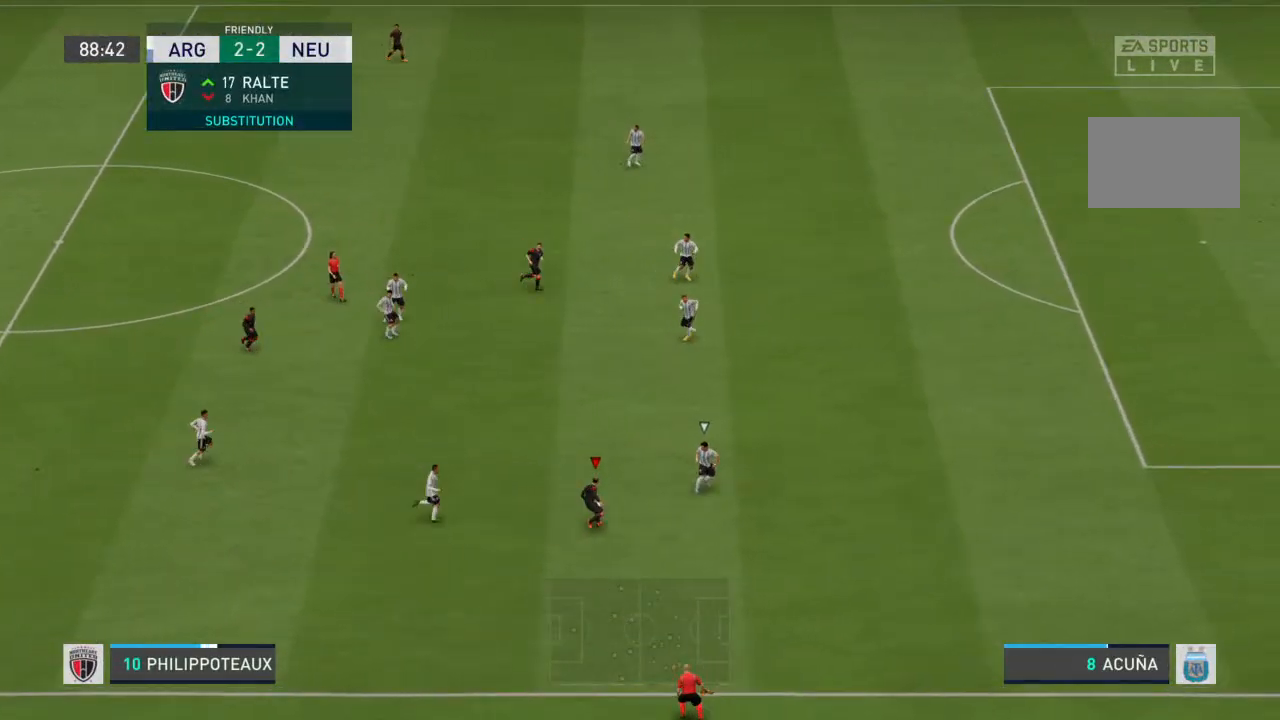
{"buttons": ["R2"], "left_stick": "up-right", "right_stick": "center", "events": [[400, "left_stick", "up-right"]]}
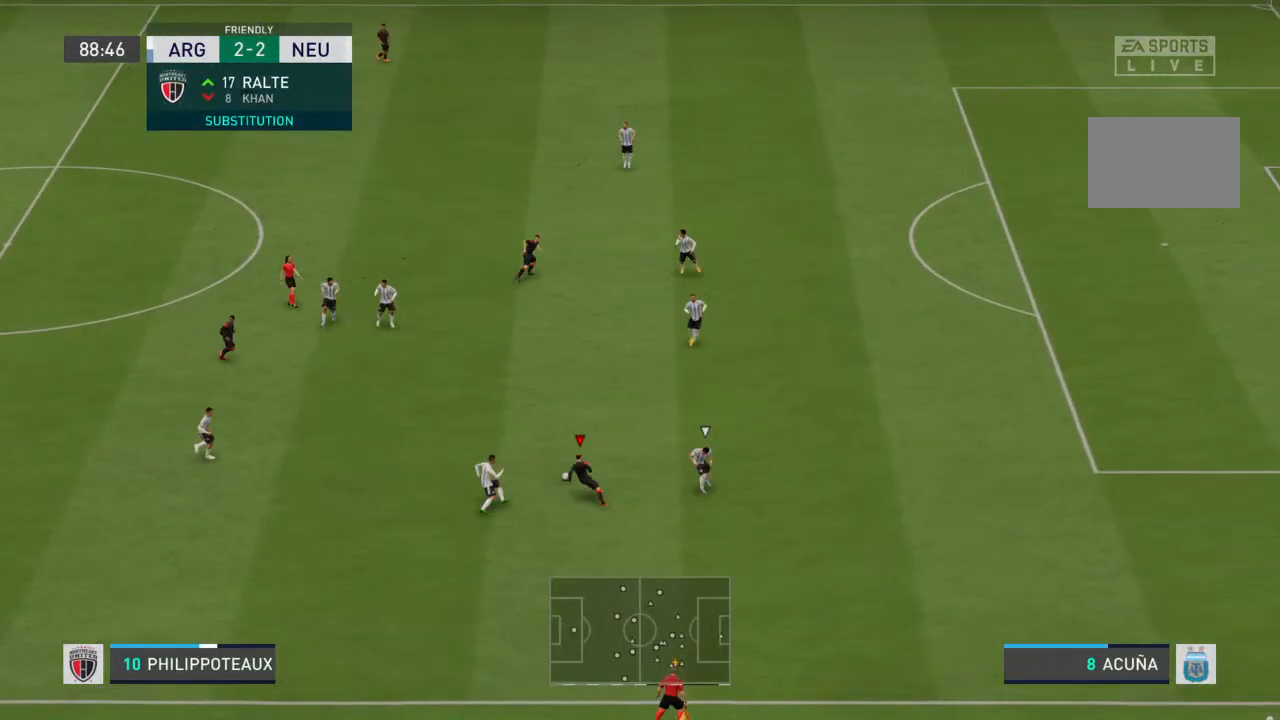
{"buttons": ["R2"], "left_stick": "up-right", "right_stick": "center", "events": []}
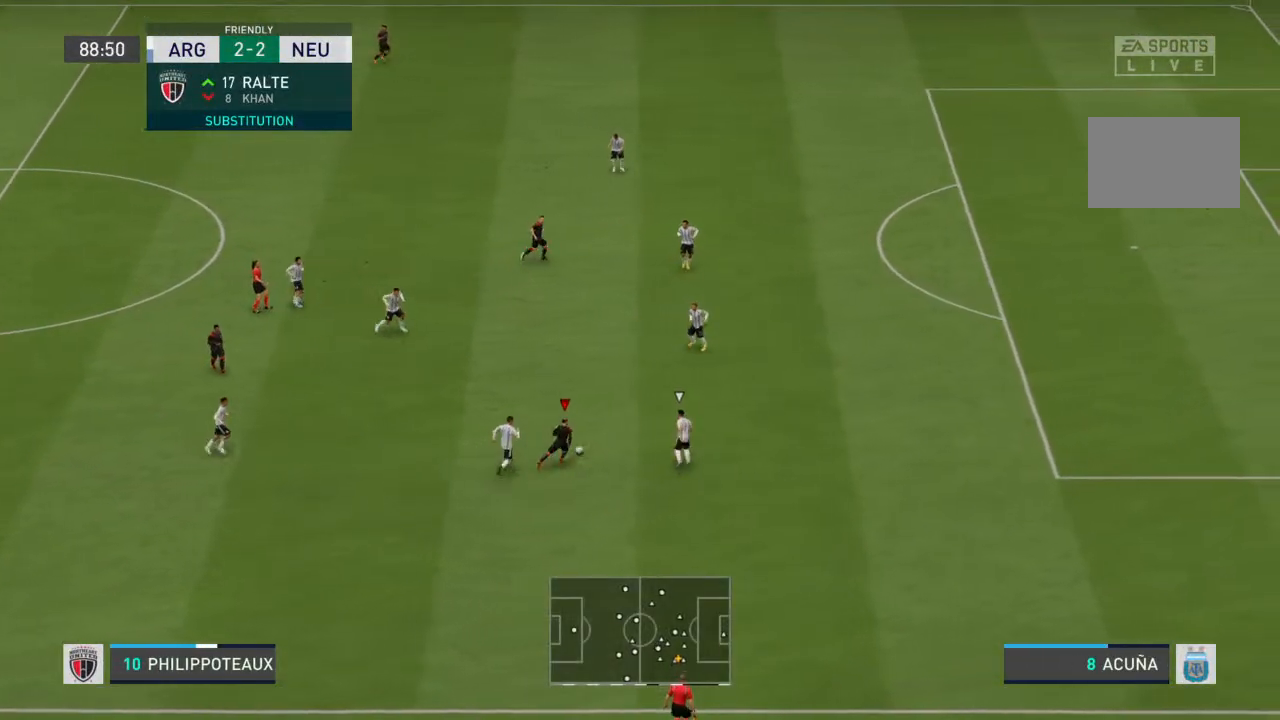
{"buttons": [], "left_stick": "up", "right_stick": "center", "events": [[500, "R2", "up"], [500, "left_stick", "up"]]}
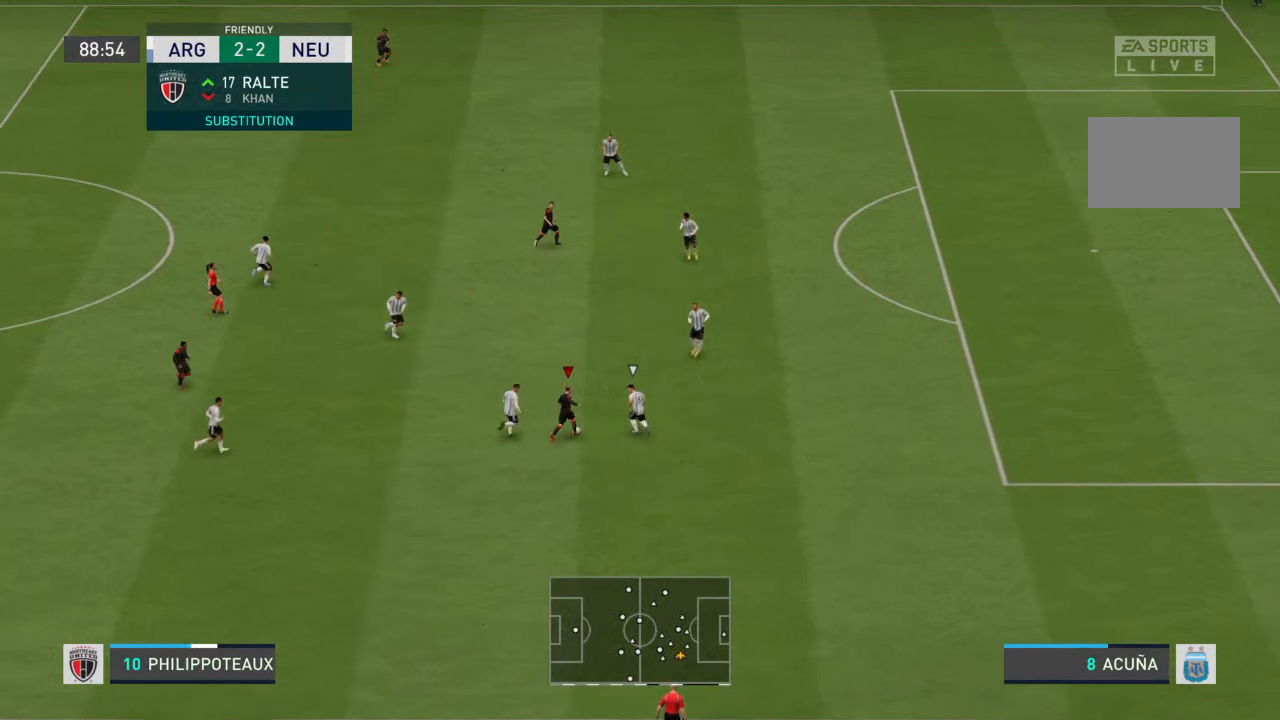
{"buttons": ["R2"], "left_stick": "up", "right_stick": "center", "events": [[300, "R2", "down"], [433, "left_stick", "center"], [500, "left_stick", "up"]]}